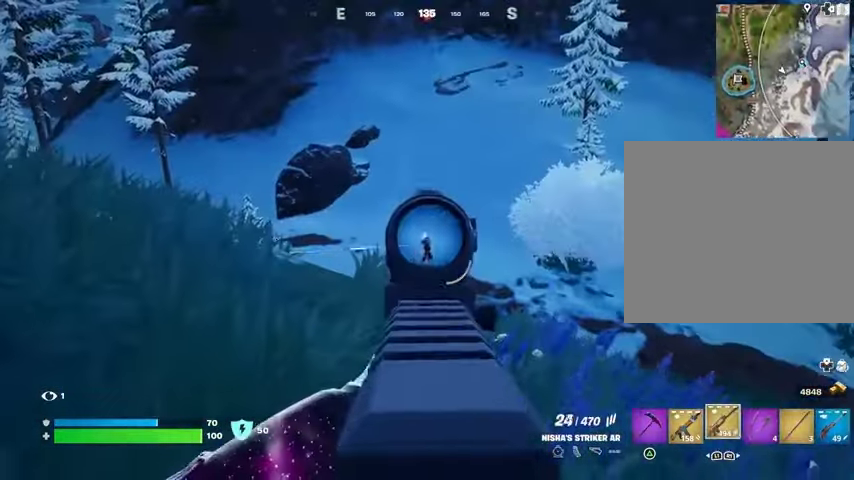
Gameplay with a controller (PlayStation layout); each line is a JSON object with the inputs held at the frame after it. "events" lists button and stick changes between this image and that frame as [ms after this image, input, new state], when the widget could be followed in between. Not read: L1 R1.
{"buttons": ["L2", "R2"], "left_stick": "right", "right_stick": "down-left", "events": [[233, "right_stick", "down-left"], [300, "left_stick", "down-right"], [433, "left_stick", "right"]]}
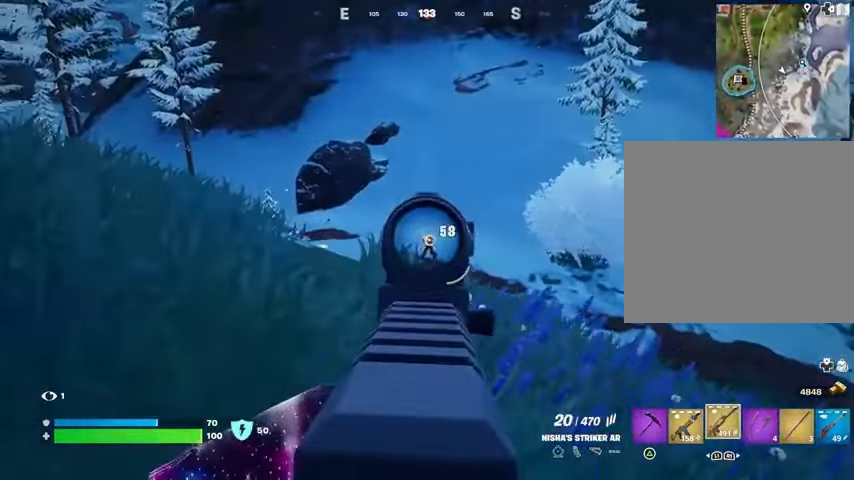
{"buttons": ["L2"], "left_stick": "up", "right_stick": "right", "events": [[300, "L2", "up"], [300, "R2", "up"], [333, "left_stick", "up"], [367, "right_stick", "right"], [400, "L2", "down"]]}
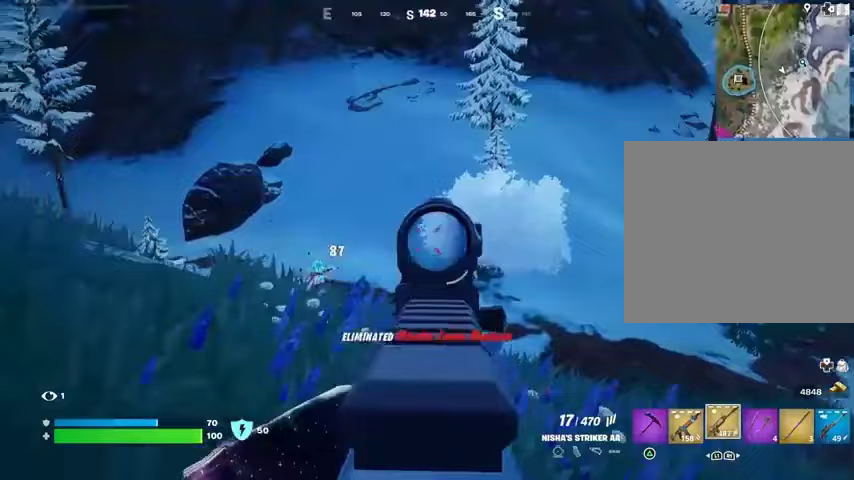
{"buttons": ["L2", "R2"], "left_stick": "right", "right_stick": "center", "events": [[67, "left_stick", "up-right"], [200, "R2", "down"], [233, "left_stick", "right"], [267, "right_stick", "left"], [400, "right_stick", "center"]]}
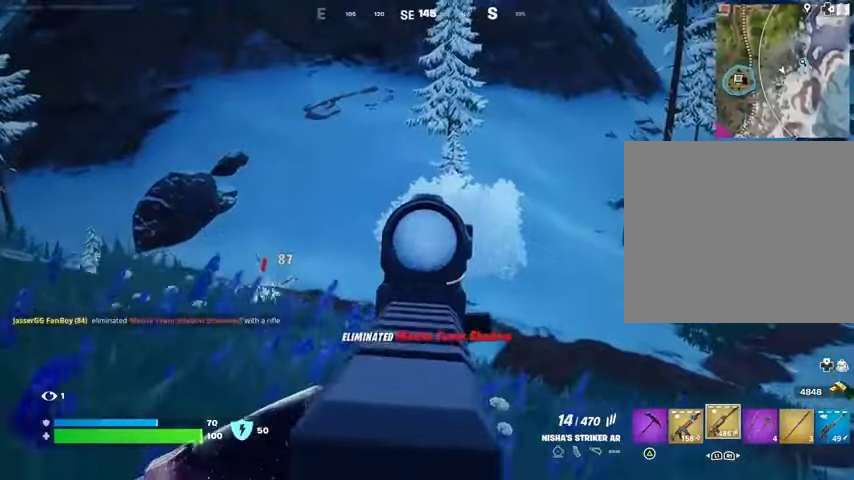
{"buttons": ["L2", "R2"], "left_stick": "right", "right_stick": "right", "events": [[100, "right_stick", "right"], [233, "right_stick", "left"], [433, "right_stick", "right"]]}
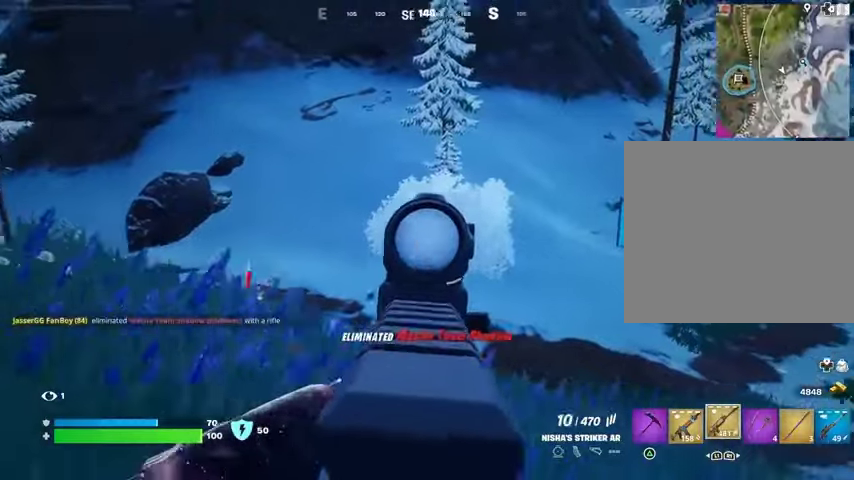
{"buttons": ["L2", "R2"], "left_stick": "right", "right_stick": "left", "events": [[133, "right_stick", "left"], [300, "right_stick", "right"], [467, "right_stick", "left"]]}
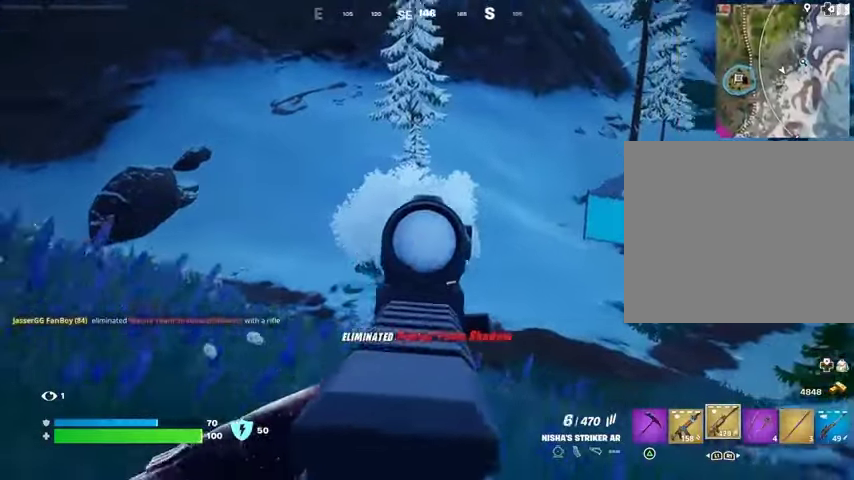
{"buttons": [], "left_stick": "right", "right_stick": "right", "events": [[133, "right_stick", "right"], [233, "L2", "up"], [233, "right_stick", "center"], [300, "SQUARE", "down"], [333, "R2", "up"], [333, "SQUARE", "up"], [467, "right_stick", "right"]]}
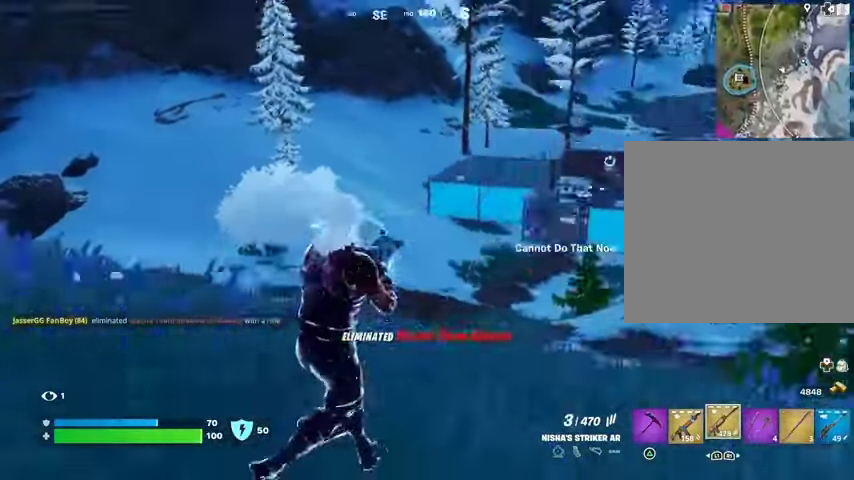
{"buttons": [], "left_stick": "up-right", "right_stick": "center", "events": [[167, "left_stick", "up-right"], [200, "right_stick", "center"], [400, "SQUARE", "down"], [467, "SQUARE", "up"]]}
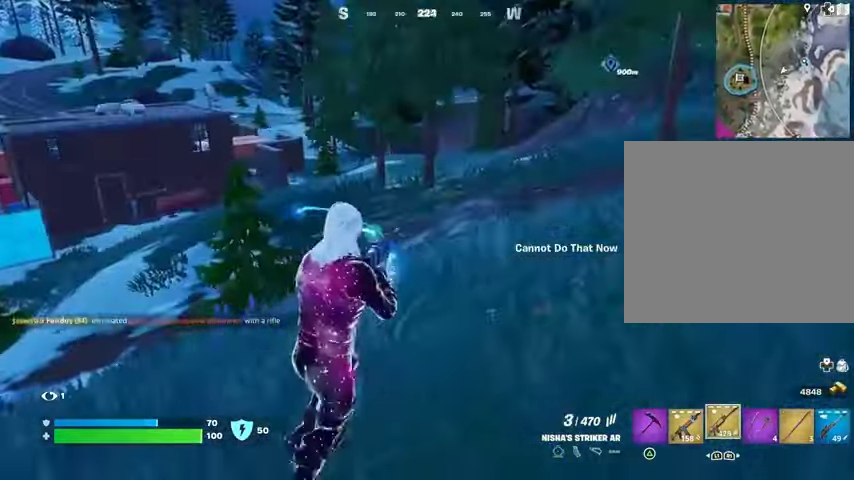
{"buttons": [], "left_stick": "up-right", "right_stick": "left", "events": [[167, "right_stick", "left"], [267, "right_stick", "center"], [333, "CROSS", "down"], [400, "CROSS", "up"], [400, "right_stick", "left"]]}
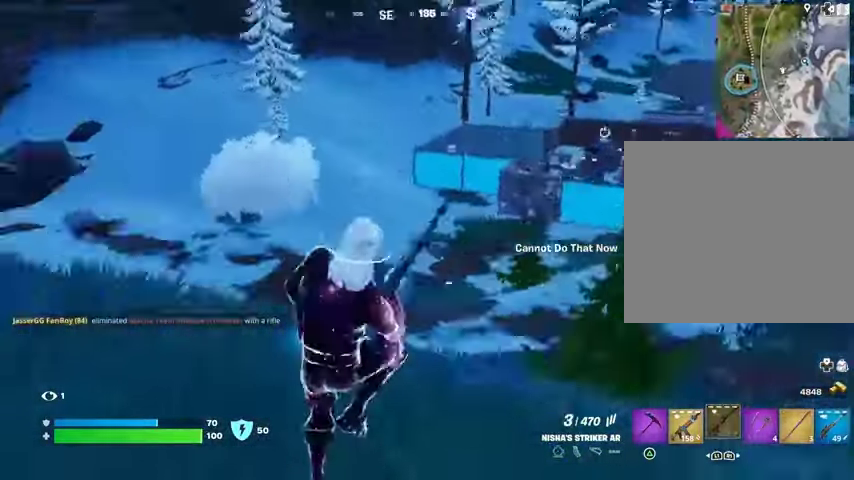
{"buttons": [], "left_stick": "right", "right_stick": "center", "events": [[67, "left_stick", "right"], [100, "right_stick", "center"], [300, "R3", "down"], [367, "R3", "up"]]}
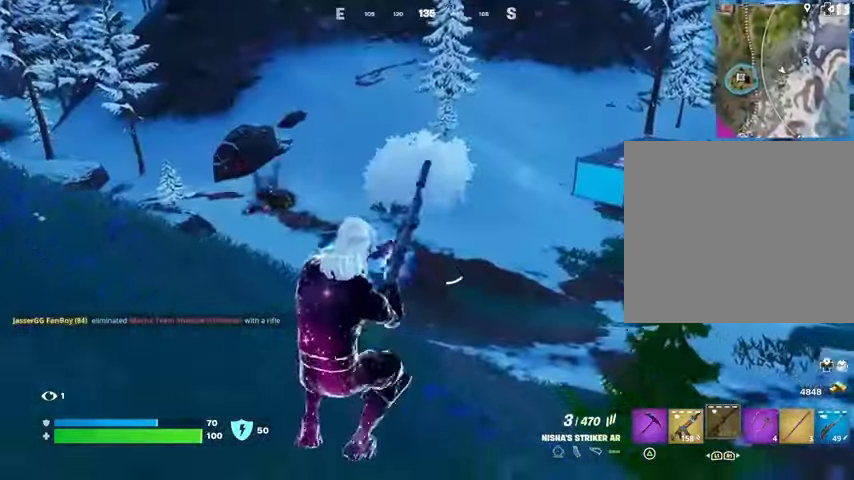
{"buttons": [], "left_stick": "right", "right_stick": "center", "events": [[300, "CROSS", "down"], [400, "CROSS", "up"]]}
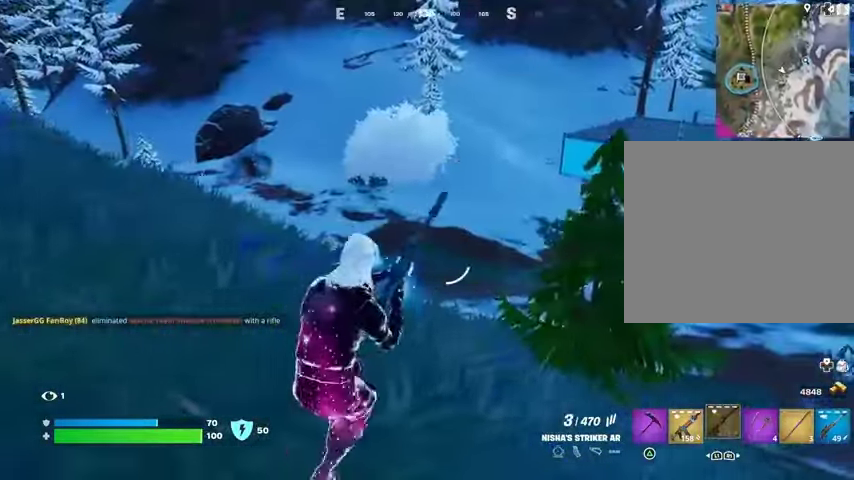
{"buttons": [], "left_stick": "right", "right_stick": "center", "events": [[400, "CROSS", "down"], [433, "CROSS", "up"]]}
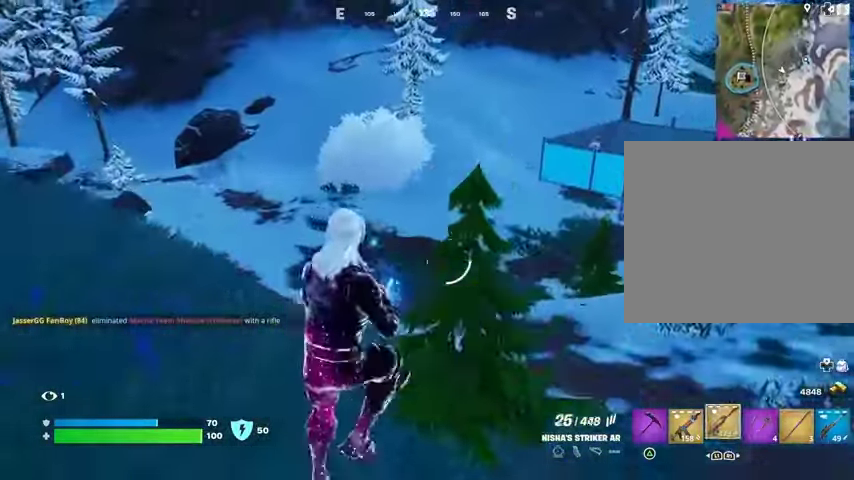
{"buttons": [], "left_stick": "down", "right_stick": "up", "events": [[133, "right_stick", "left"], [200, "right_stick", "center"], [267, "left_stick", "down-right"], [367, "left_stick", "down"], [500, "right_stick", "up"]]}
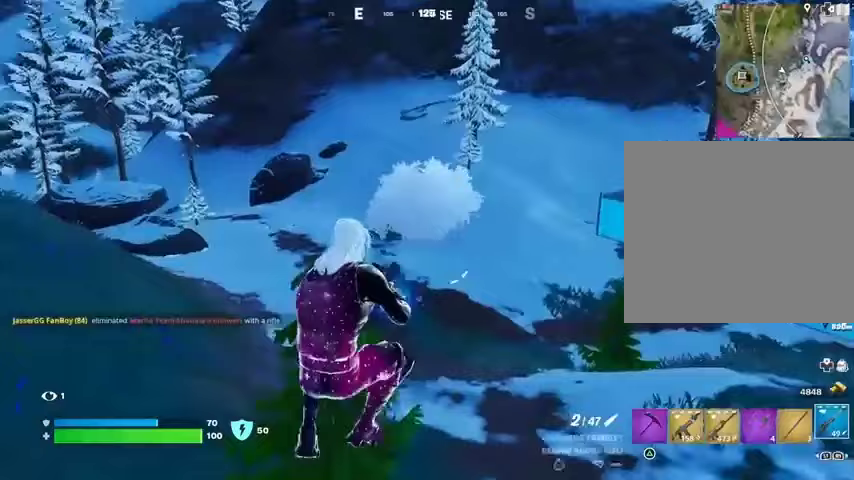
{"buttons": [], "left_stick": "left", "right_stick": "center", "events": [[100, "right_stick", "center"], [133, "left_stick", "down-left"], [267, "SQUARE", "down"], [367, "SQUARE", "up"], [467, "left_stick", "left"]]}
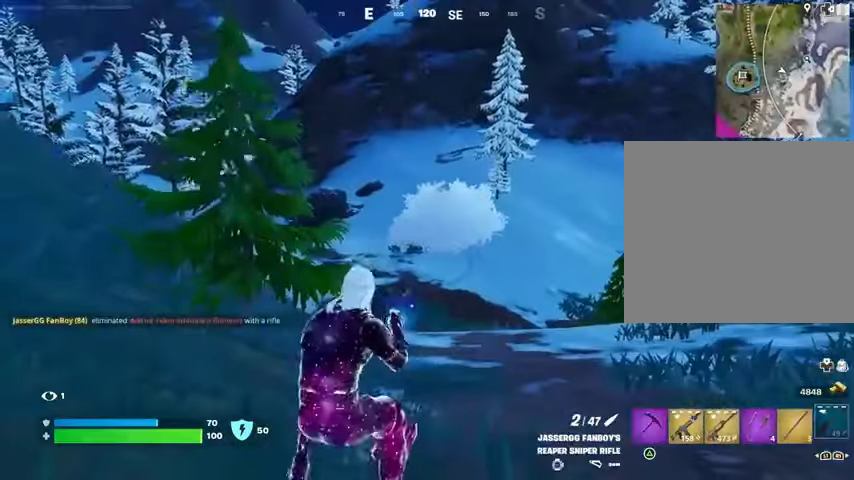
{"buttons": [], "left_stick": "left", "right_stick": "center", "events": [[33, "CROSS", "down"], [133, "CROSS", "up"]]}
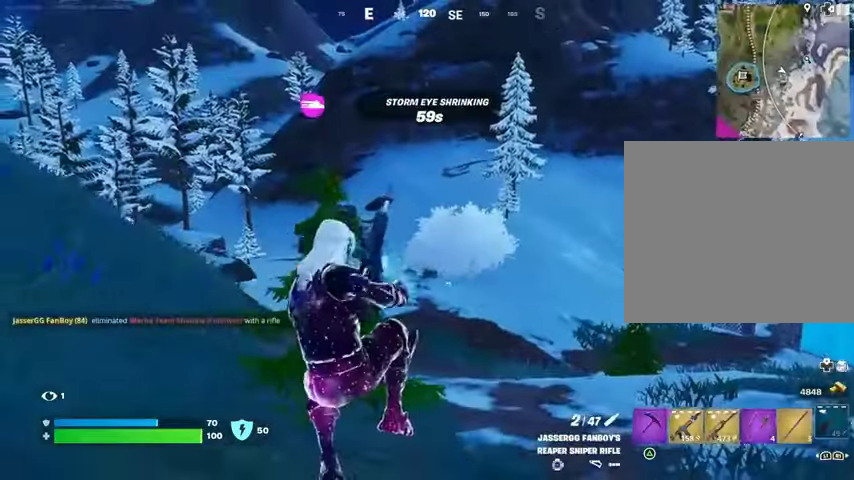
{"buttons": [], "left_stick": "left", "right_stick": "center", "events": []}
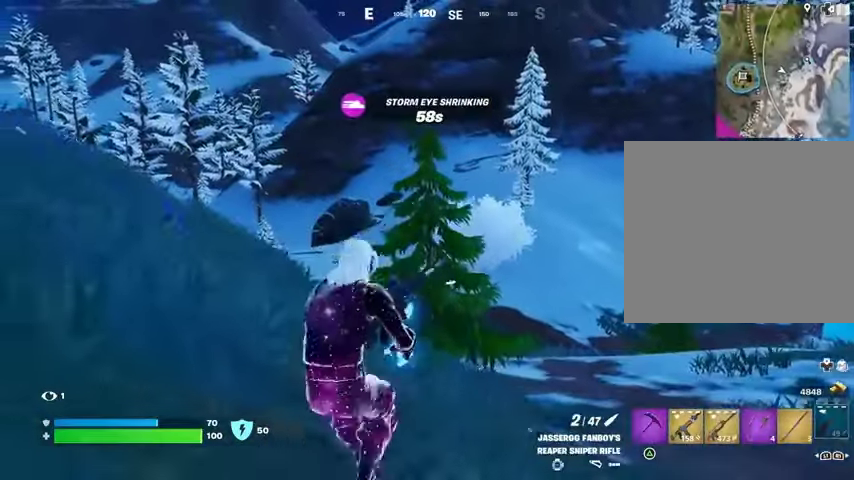
{"buttons": [], "left_stick": "down", "right_stick": "center", "events": [[67, "left_stick", "down"]]}
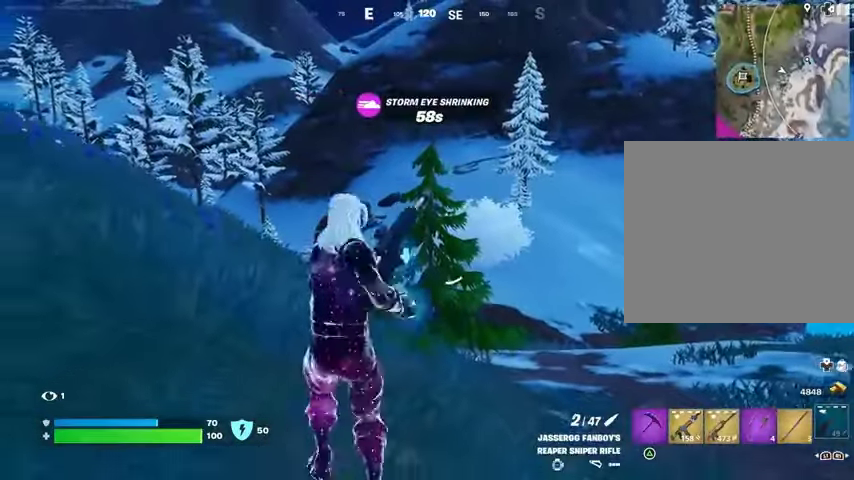
{"buttons": [], "left_stick": "down", "right_stick": "center", "events": [[67, "CROSS", "down"], [100, "left_stick", "down-left"], [200, "CROSS", "up"], [467, "left_stick", "down"]]}
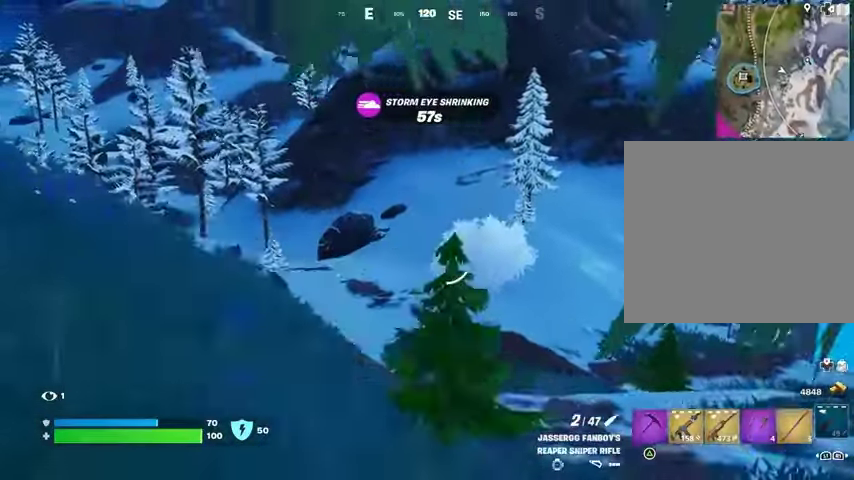
{"buttons": [], "left_stick": "right", "right_stick": "center", "events": [[233, "left_stick", "down-right"], [333, "left_stick", "right"]]}
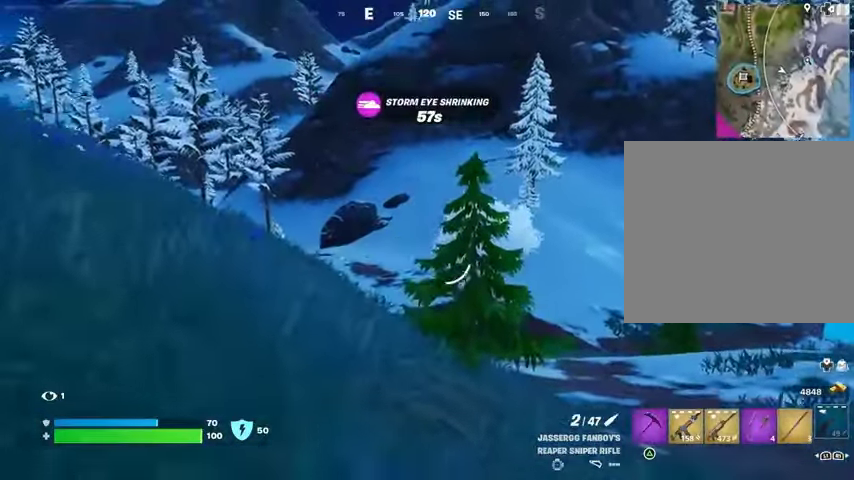
{"buttons": [], "left_stick": "up", "right_stick": "center", "events": [[133, "left_stick", "up-right"], [467, "left_stick", "up"]]}
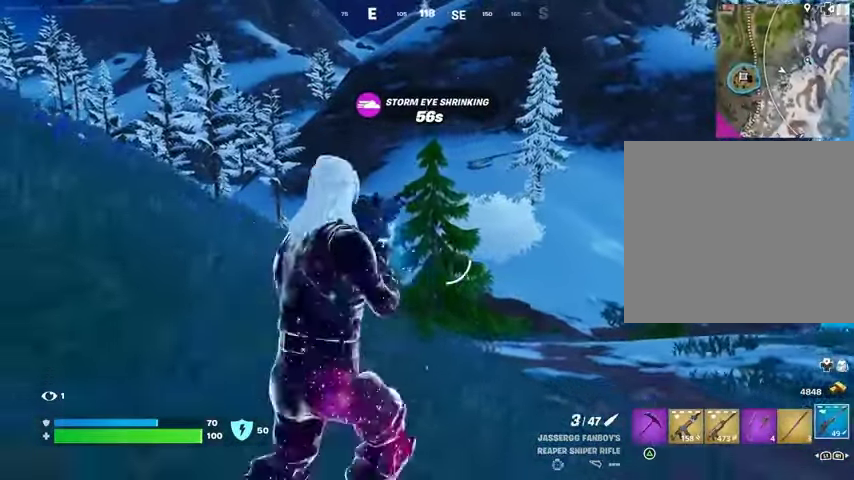
{"buttons": [], "left_stick": "up-right", "right_stick": "center", "events": [[67, "CROSS", "down"], [100, "left_stick", "left"], [167, "CROSS", "up"], [300, "left_stick", "center"], [367, "left_stick", "right"], [500, "left_stick", "up-right"]]}
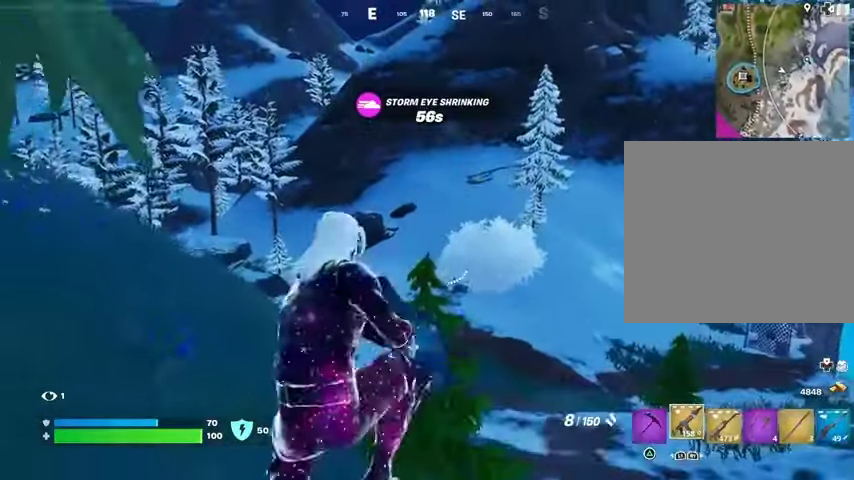
{"buttons": [], "left_stick": "up-right", "right_stick": "center", "events": [[233, "SQUARE", "down"], [267, "SQUARE", "up"]]}
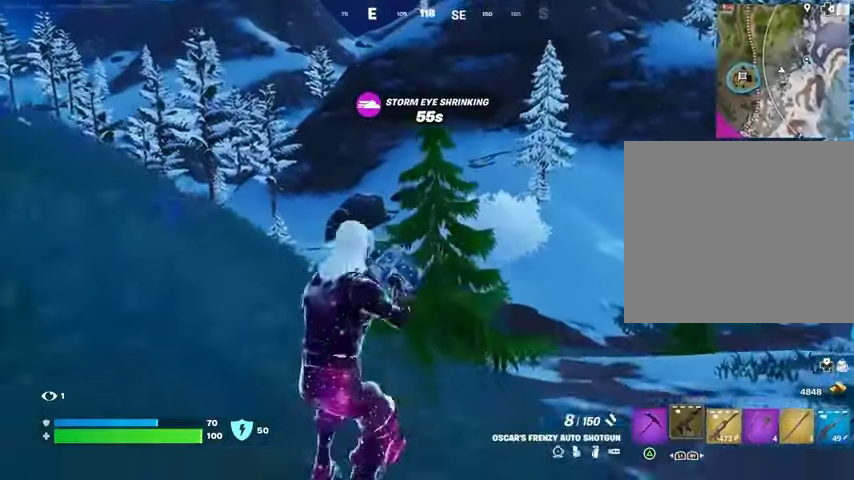
{"buttons": [], "left_stick": "left", "right_stick": "center", "events": [[100, "CROSS", "down"], [100, "left_stick", "down-left"], [167, "CROSS", "up"], [167, "left_stick", "left"]]}
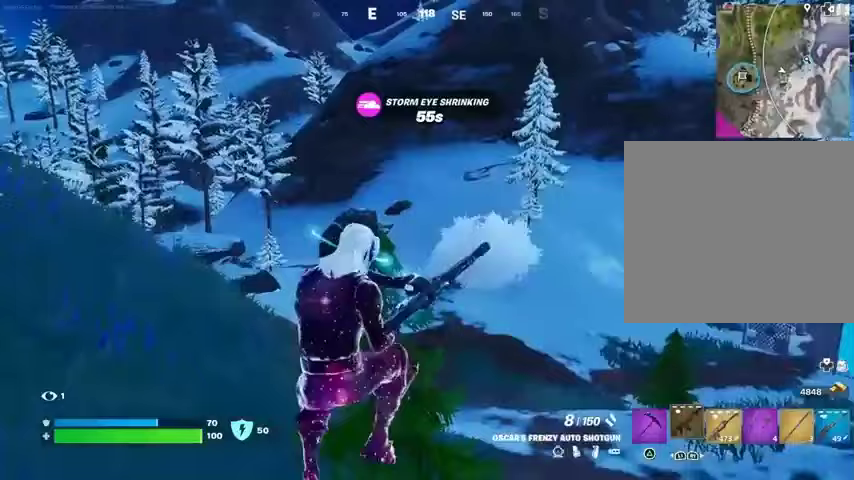
{"buttons": [], "left_stick": "left", "right_stick": "center", "events": [[400, "right_stick", "down-right"], [467, "right_stick", "center"]]}
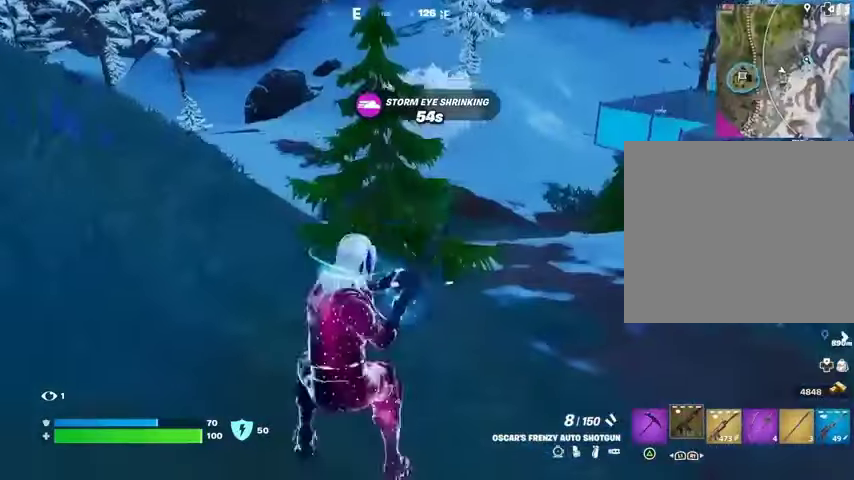
{"buttons": [], "left_stick": "down", "right_stick": "center", "events": [[200, "left_stick", "right"], [300, "CROSS", "down"], [333, "left_stick", "down-right"], [367, "CROSS", "up"], [467, "left_stick", "down"]]}
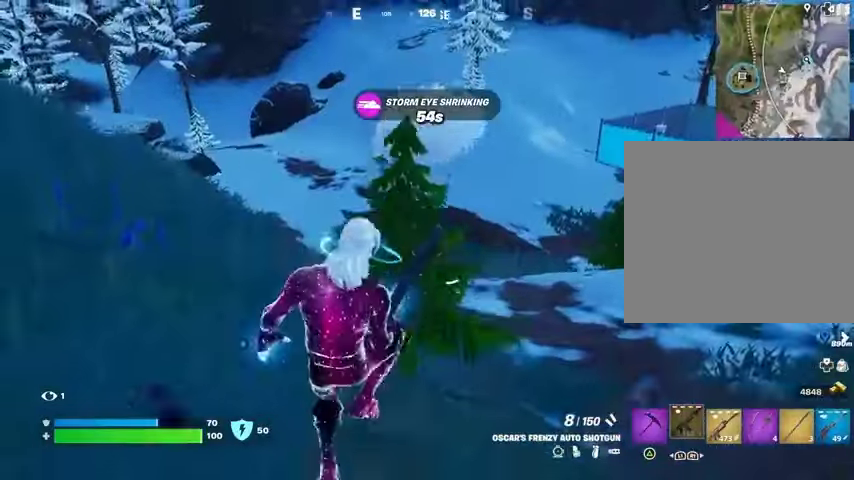
{"buttons": [], "left_stick": "center", "right_stick": "center", "events": [[333, "right_stick", "up"], [400, "right_stick", "center"], [500, "left_stick", "center"]]}
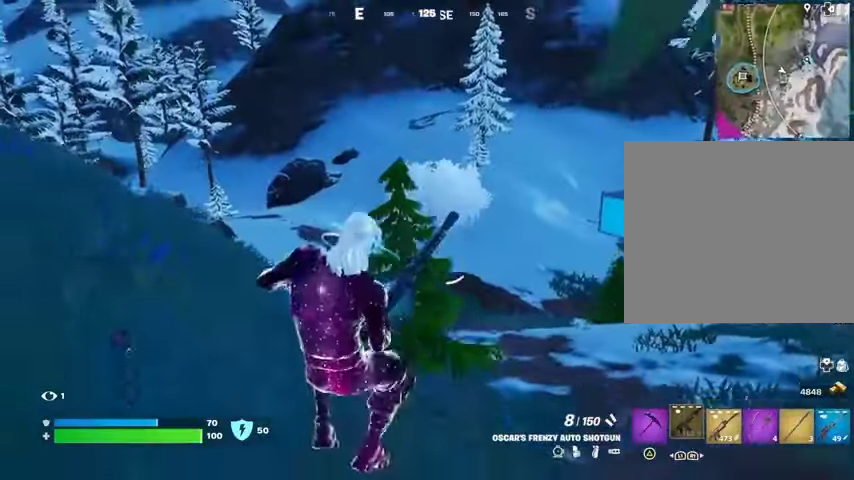
{"buttons": [], "left_stick": "up", "right_stick": "center", "events": [[33, "left_stick", "left"], [167, "left_stick", "up"], [267, "CROSS", "down"], [333, "CROSS", "up"]]}
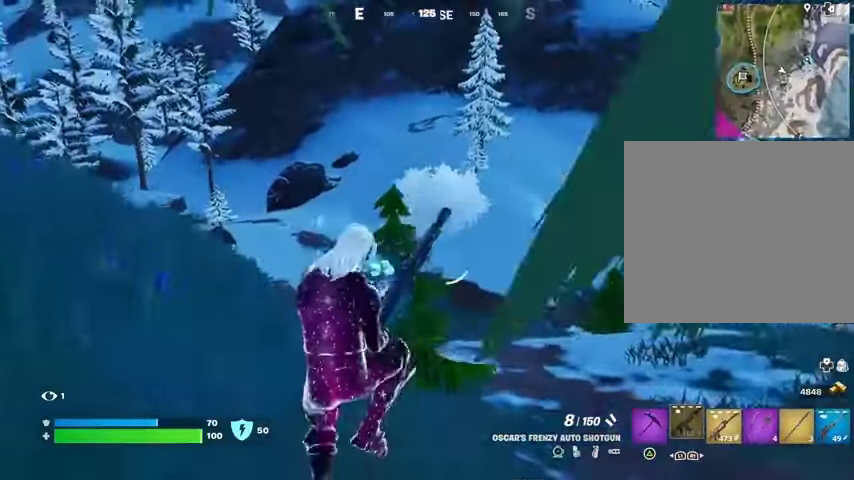
{"buttons": [], "left_stick": "up", "right_stick": "center", "events": []}
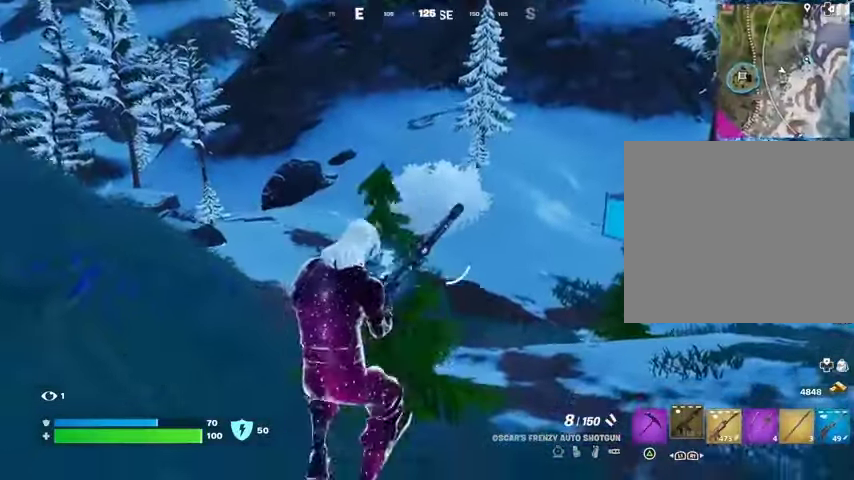
{"buttons": [], "left_stick": "down", "right_stick": "center", "events": [[133, "left_stick", "down"]]}
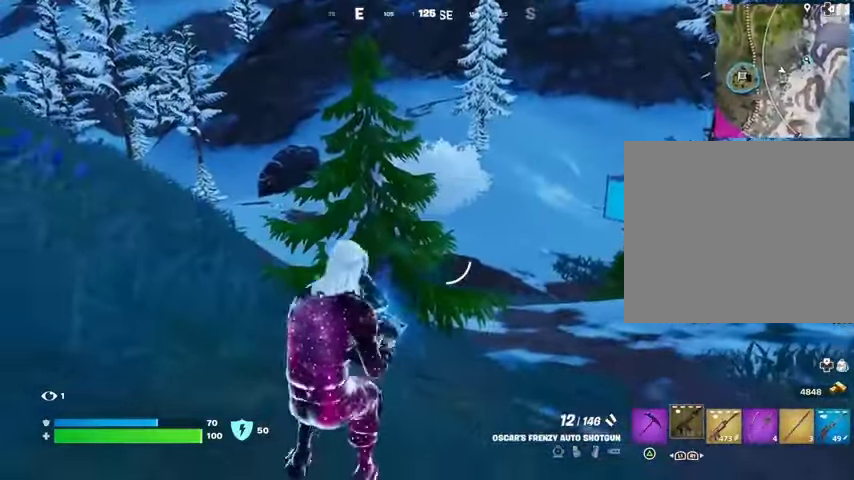
{"buttons": [], "left_stick": "down-left", "right_stick": "center", "events": [[500, "left_stick", "down-left"]]}
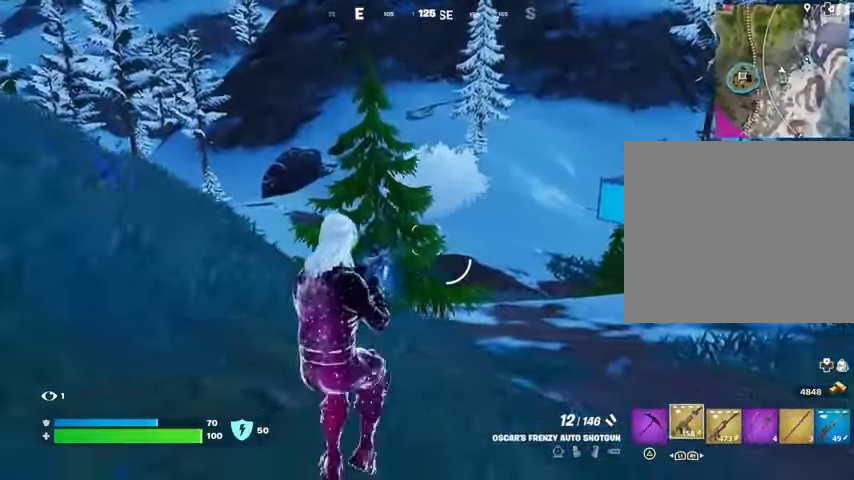
{"buttons": ["L2"], "left_stick": "up", "right_stick": "up", "events": [[33, "left_stick", "left"], [200, "left_stick", "up-left"], [267, "CROSS", "down"], [267, "L3", "down"], [333, "CROSS", "up"], [367, "left_stick", "up"], [400, "L3", "up"], [433, "right_stick", "up"], [467, "L2", "down"]]}